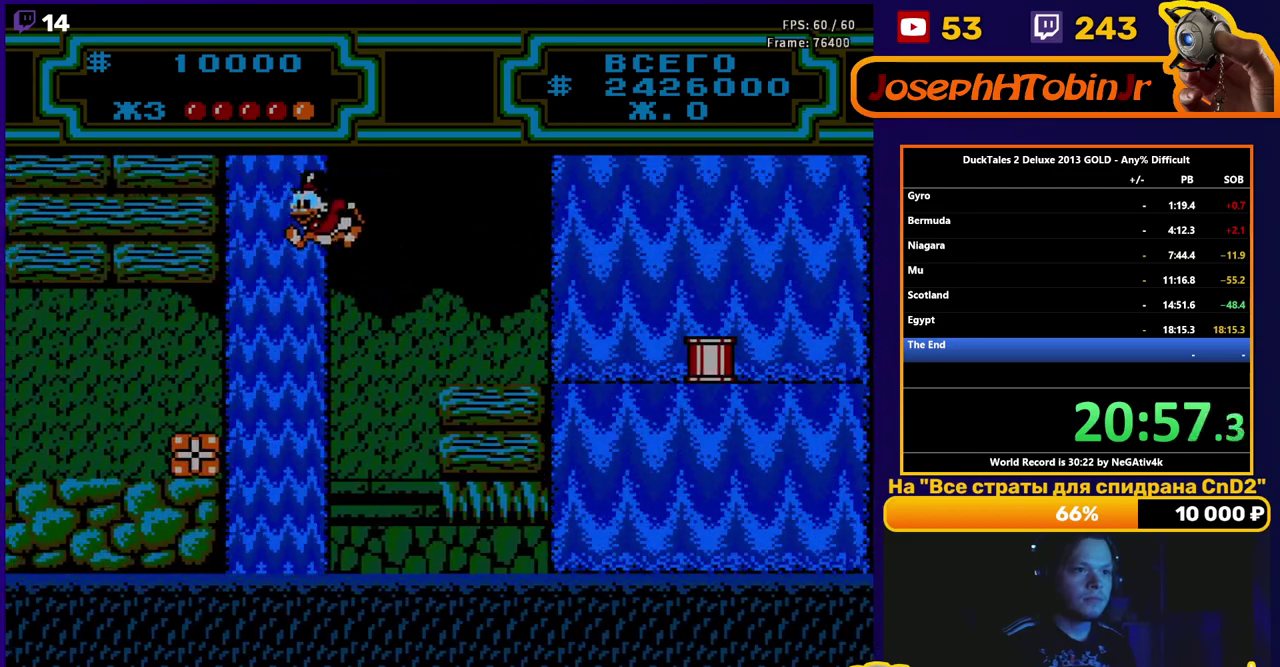
Gameplay with a controller (Nintendo layout); each line is a JSON object with the inputs held at the frame after it. "events" lists button and stick changes between this image and that frame as [ms after this image, input, new state], when the widget could be followed in between. Not read: L3 R3.
{"buttons": ["DPAD_LEFT"], "events": []}
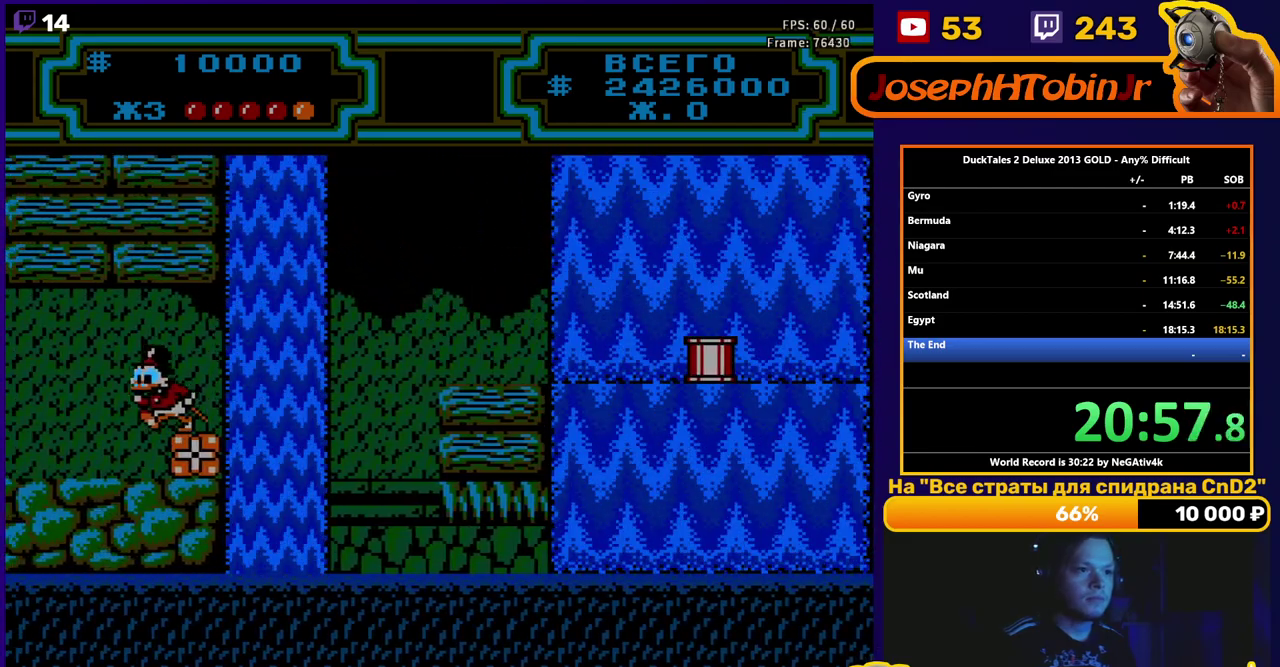
{"buttons": ["DPAD_RIGHT"], "events": [[183, "DPAD_LEFT", "up"], [200, "DPAD_RIGHT", "down"]]}
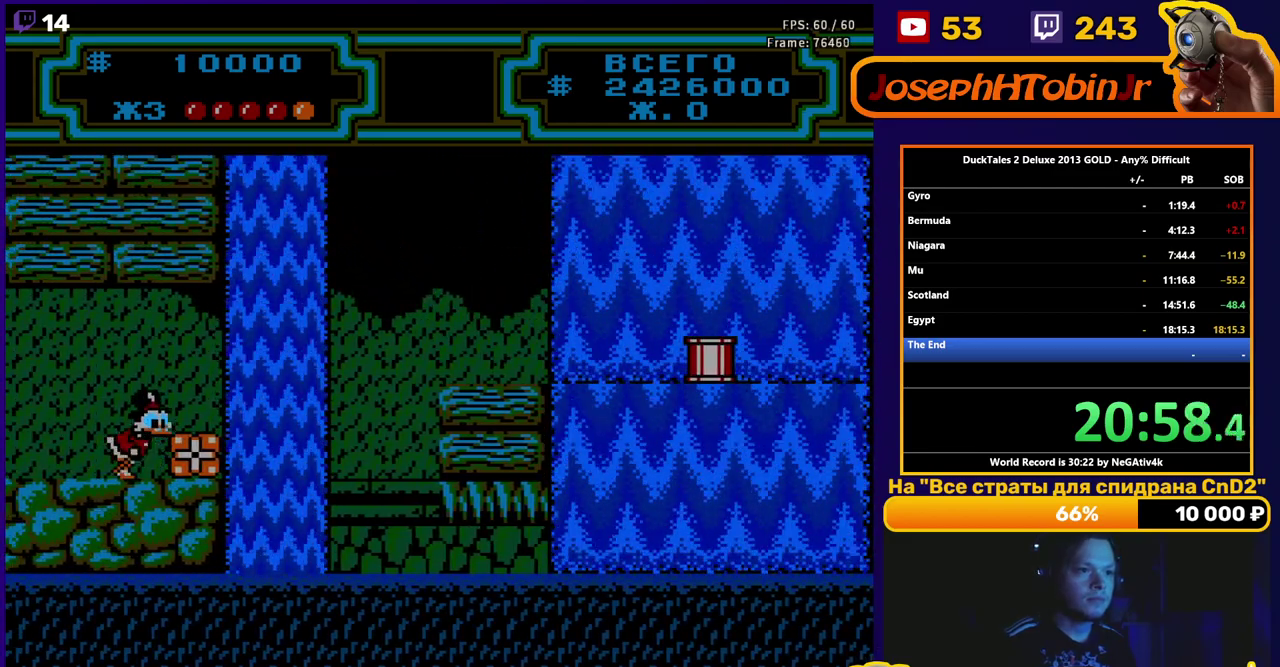
{"buttons": ["DPAD_RIGHT"], "events": [[117, "A", "down"], [133, "B", "down"], [217, "A", "up"], [217, "B", "up"]]}
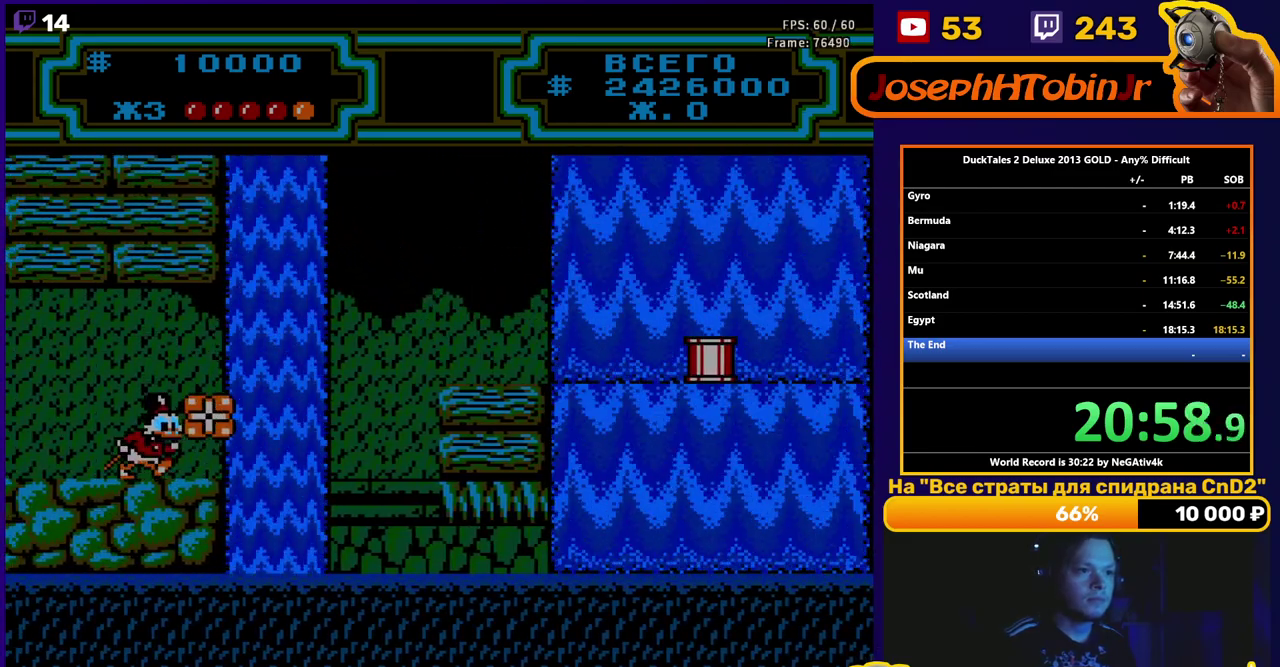
{"buttons": ["DPAD_RIGHT"], "events": []}
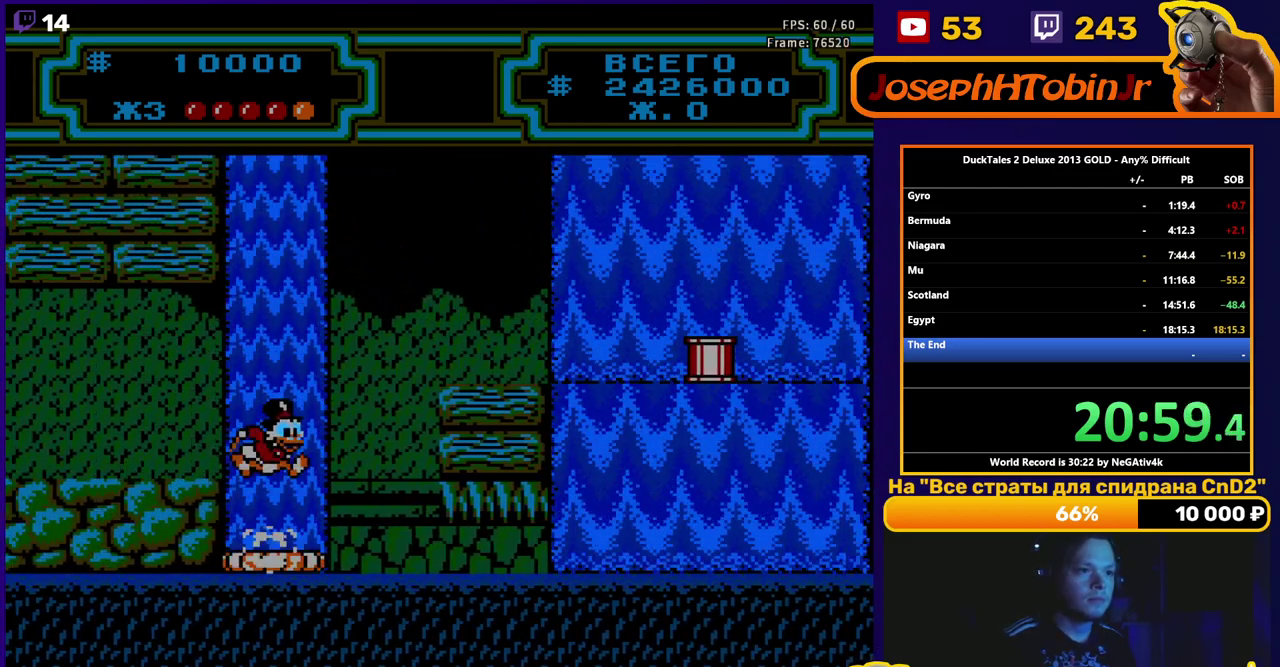
{"buttons": ["B", "DPAD_LEFT"], "events": [[50, "DPAD_RIGHT", "up"], [67, "DPAD_LEFT", "down"], [500, "B", "down"]]}
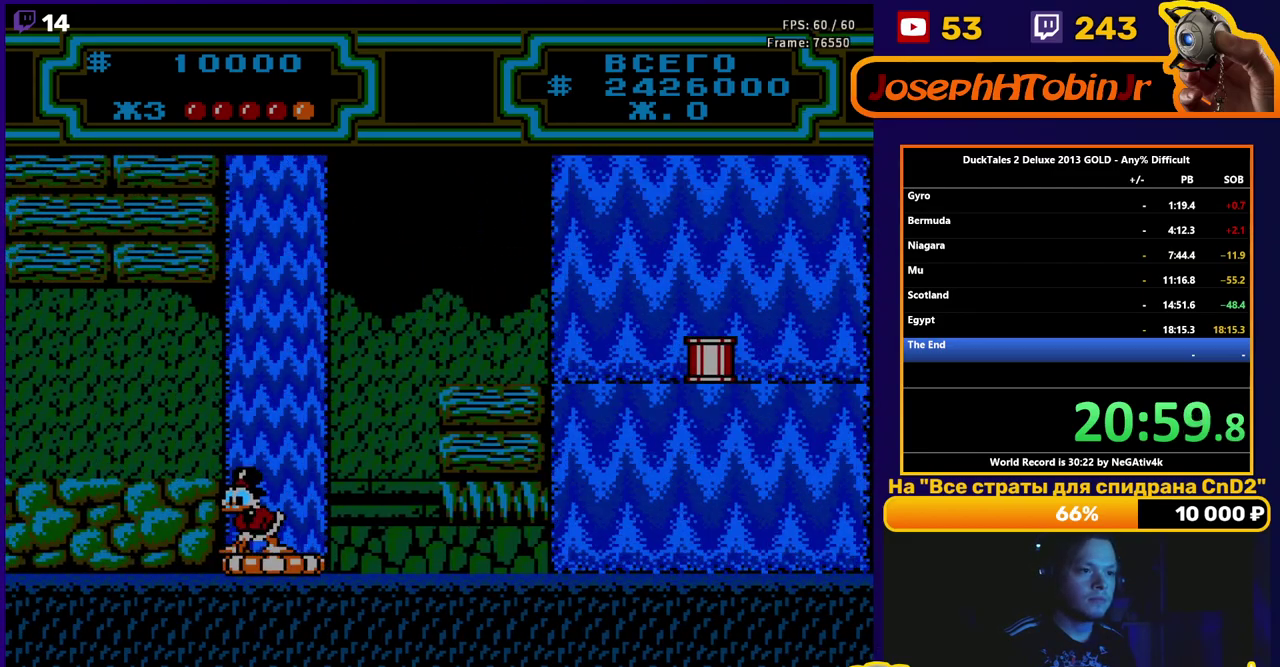
{"buttons": [], "events": [[83, "B", "up"], [250, "DPAD_LEFT", "up"]]}
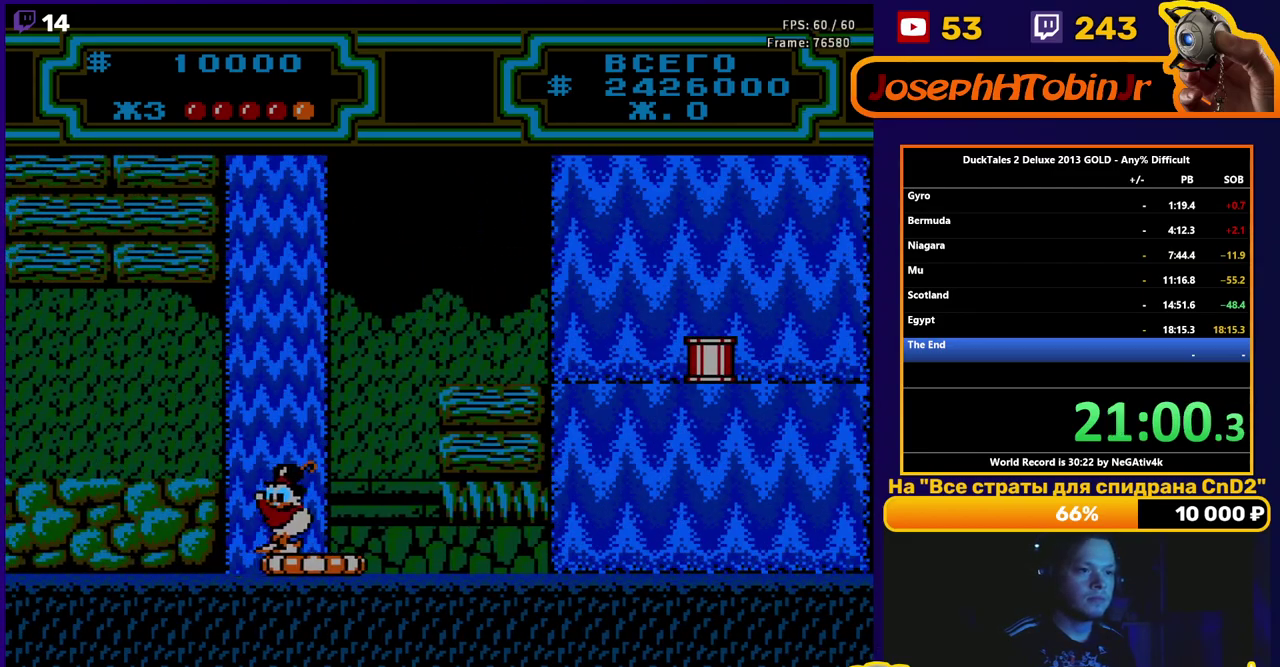
{"buttons": ["B", "DPAD_RIGHT"], "events": [[150, "A", "down"], [167, "DPAD_RIGHT", "down"], [233, "A", "up"], [317, "B", "down"]]}
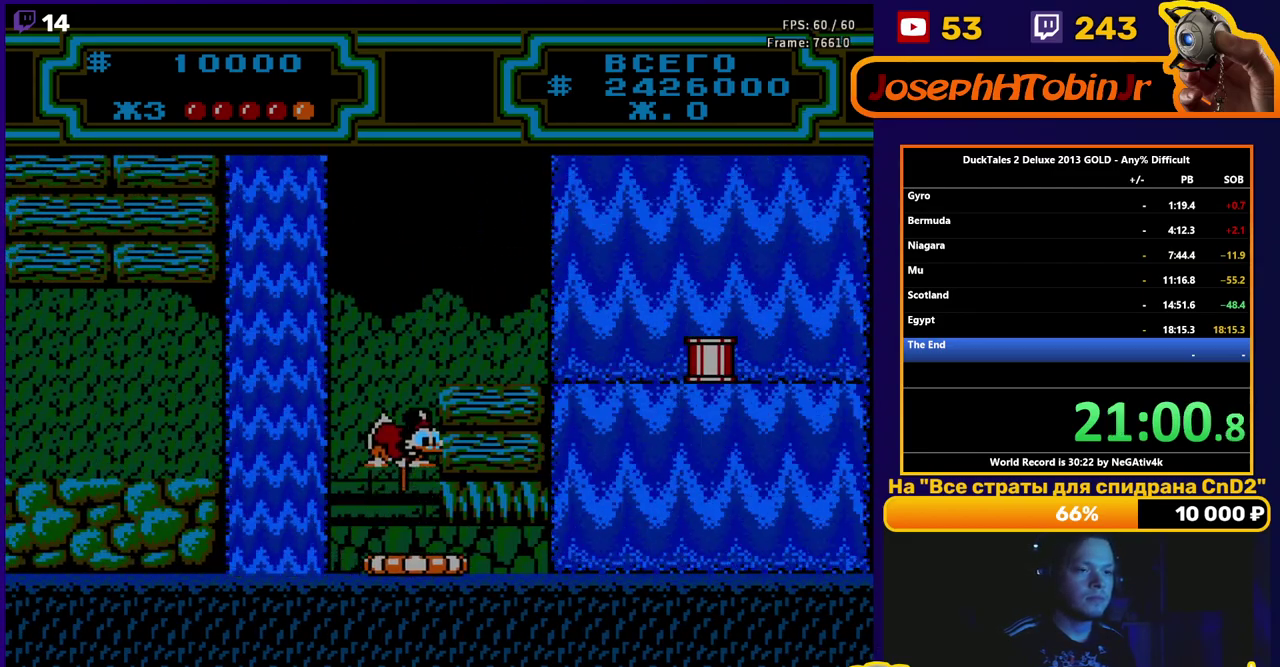
{"buttons": ["DPAD_RIGHT"], "events": [[250, "B", "up"]]}
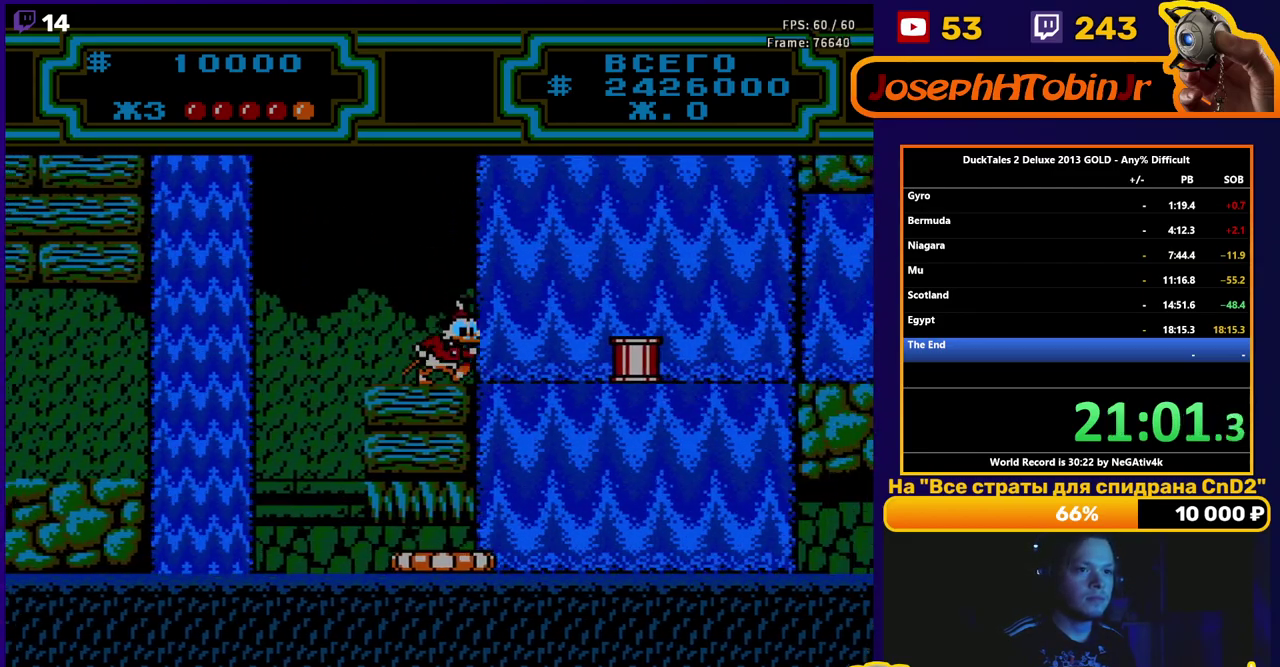
{"buttons": ["DPAD_RIGHT"], "events": []}
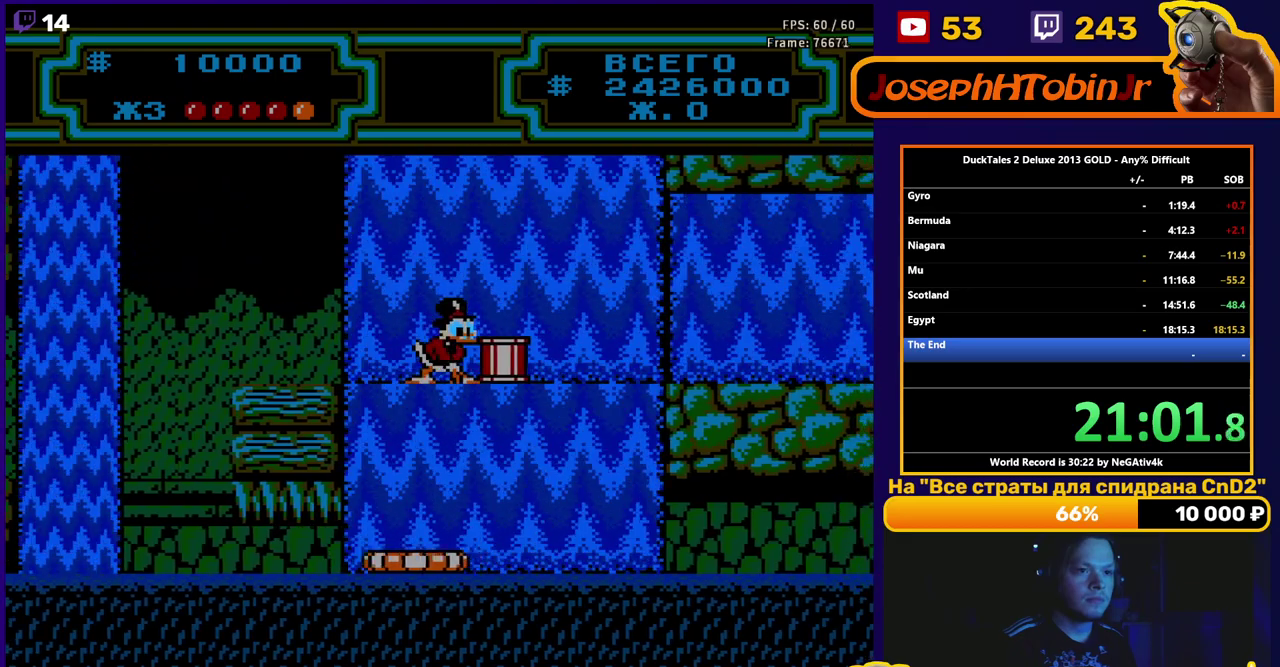
{"buttons": ["DPAD_RIGHT"], "events": [[83, "B", "down"], [133, "B", "up"], [217, "B", "down"], [317, "B", "up"]]}
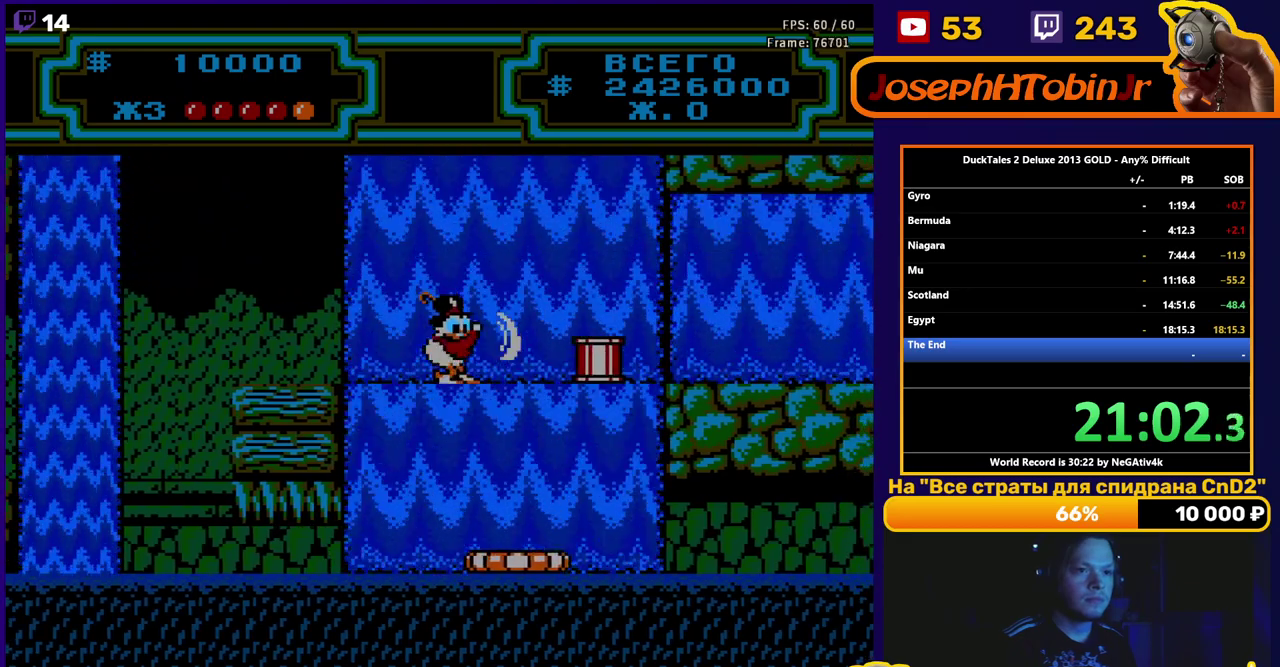
{"buttons": ["DPAD_RIGHT"], "events": []}
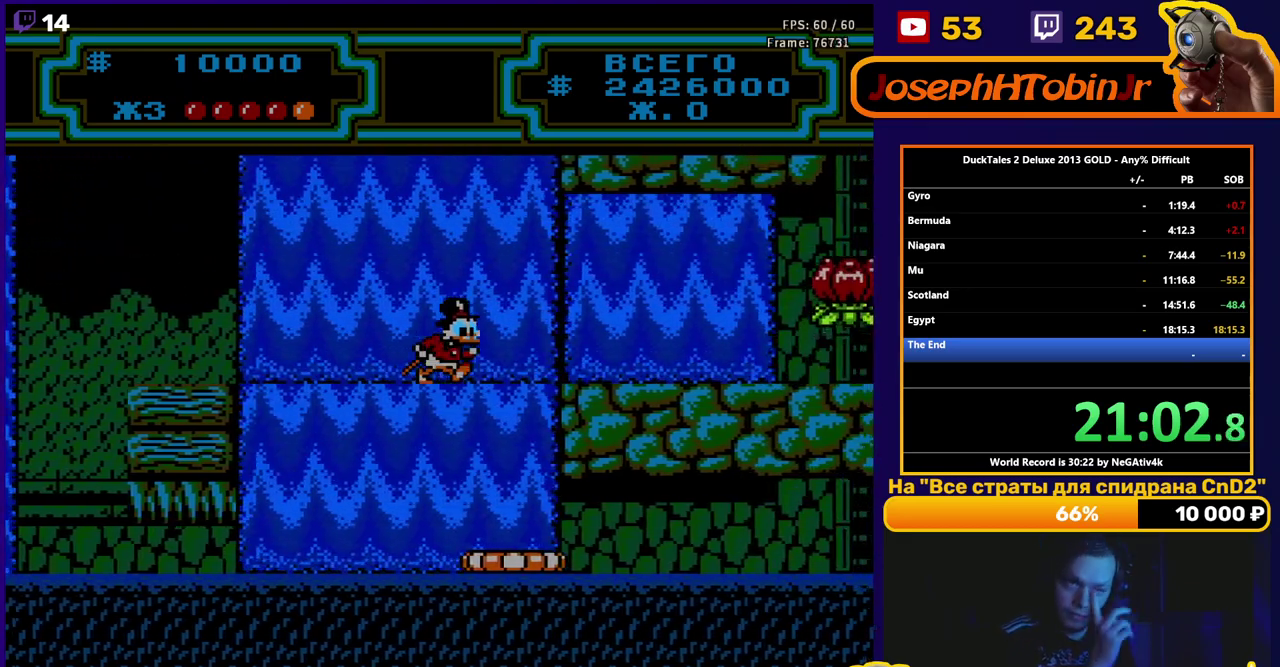
{"buttons": ["DPAD_RIGHT"], "events": []}
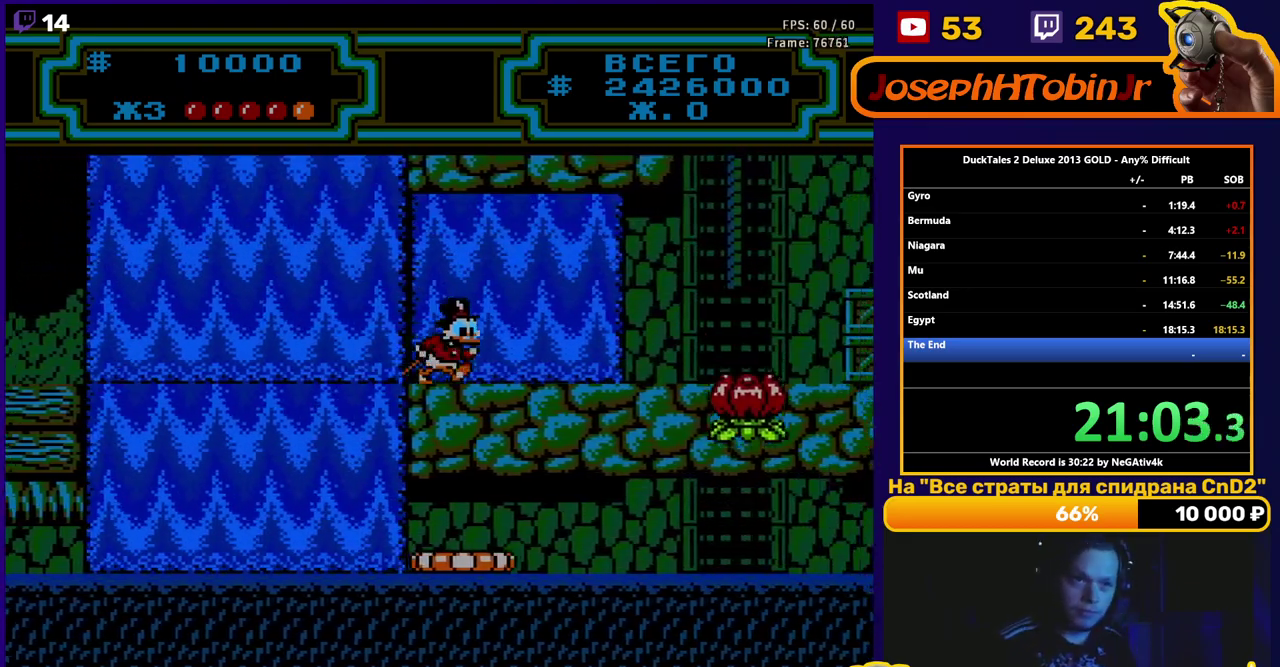
{"buttons": ["A", "DPAD_RIGHT"], "events": [[483, "A", "down"]]}
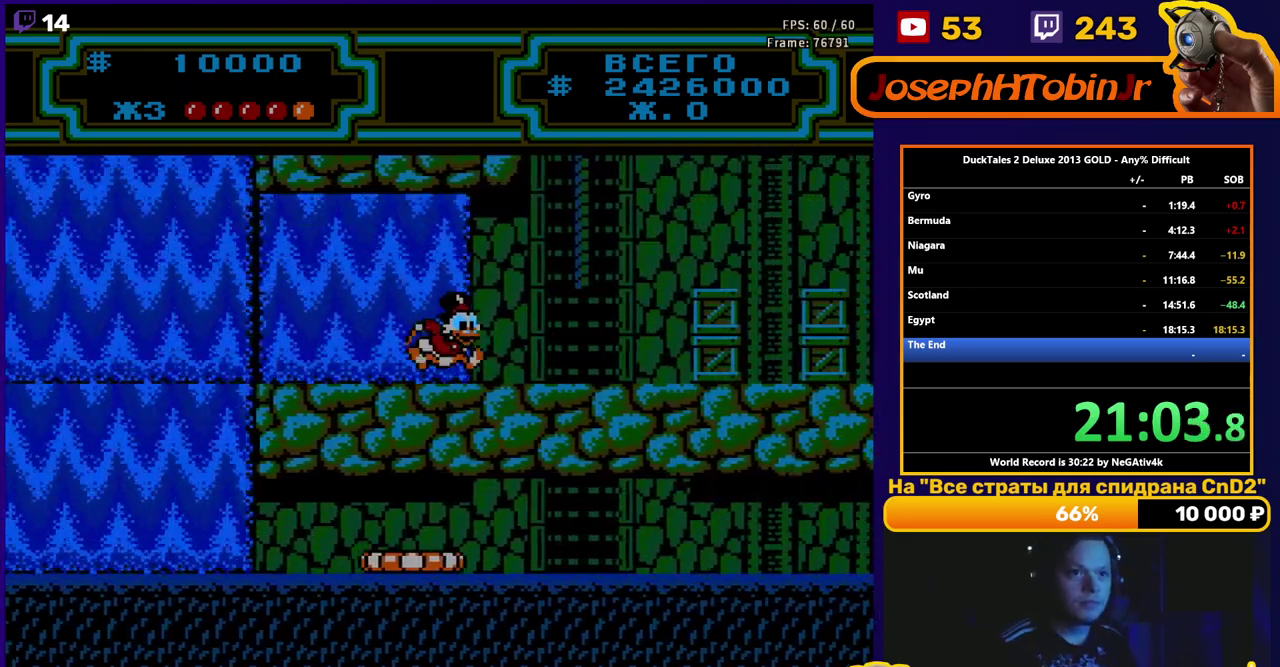
{"buttons": ["DPAD_RIGHT"], "events": [[150, "A", "up"], [300, "B", "down"], [350, "B", "up"]]}
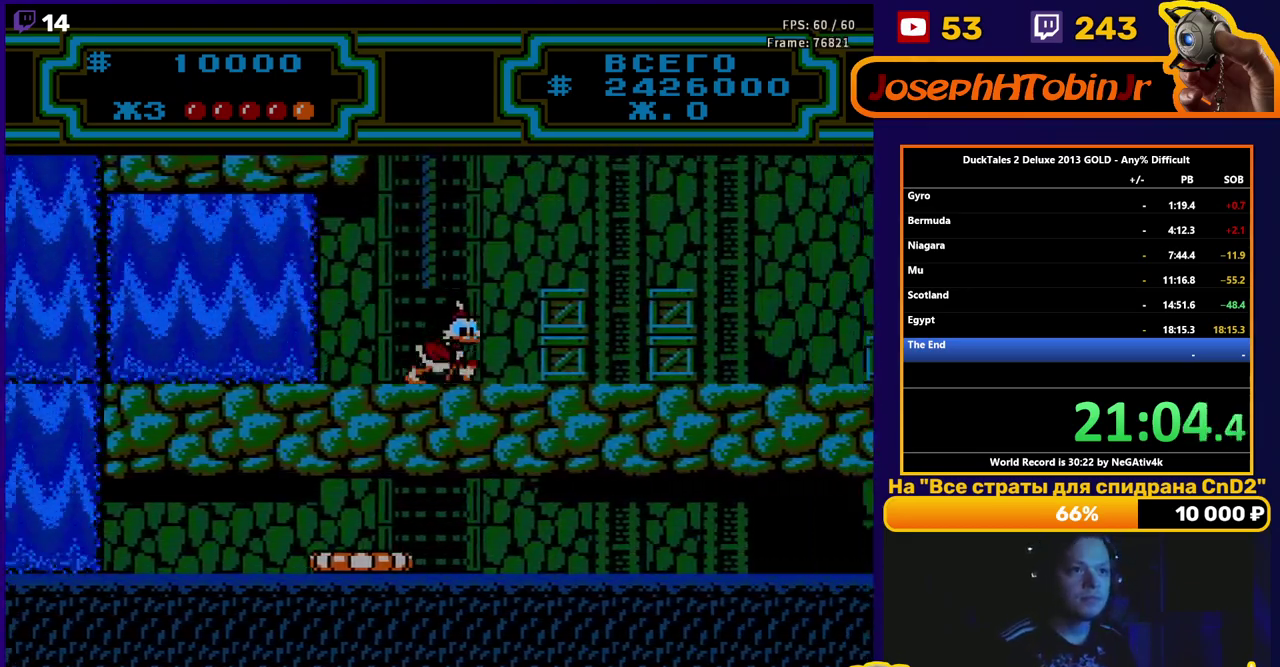
{"buttons": ["DPAD_RIGHT"], "events": [[67, "A", "down"], [350, "A", "up"]]}
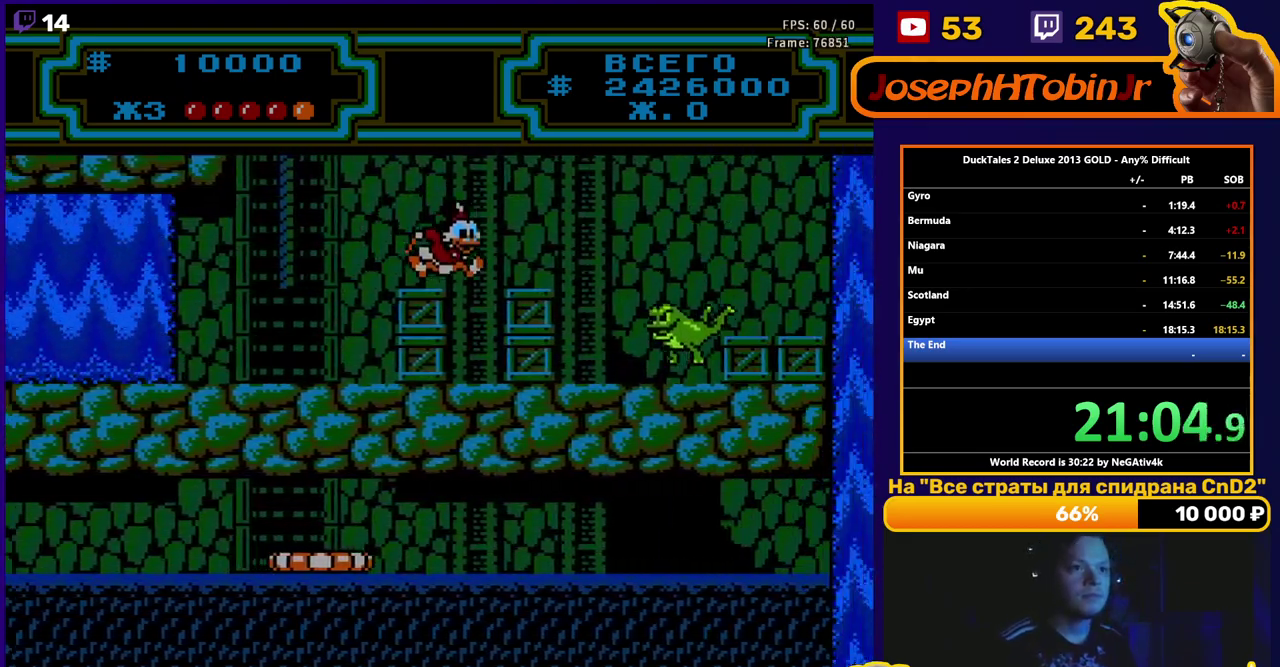
{"buttons": ["B", "DPAD_RIGHT"], "events": [[200, "A", "down"], [383, "A", "up"], [450, "B", "down"]]}
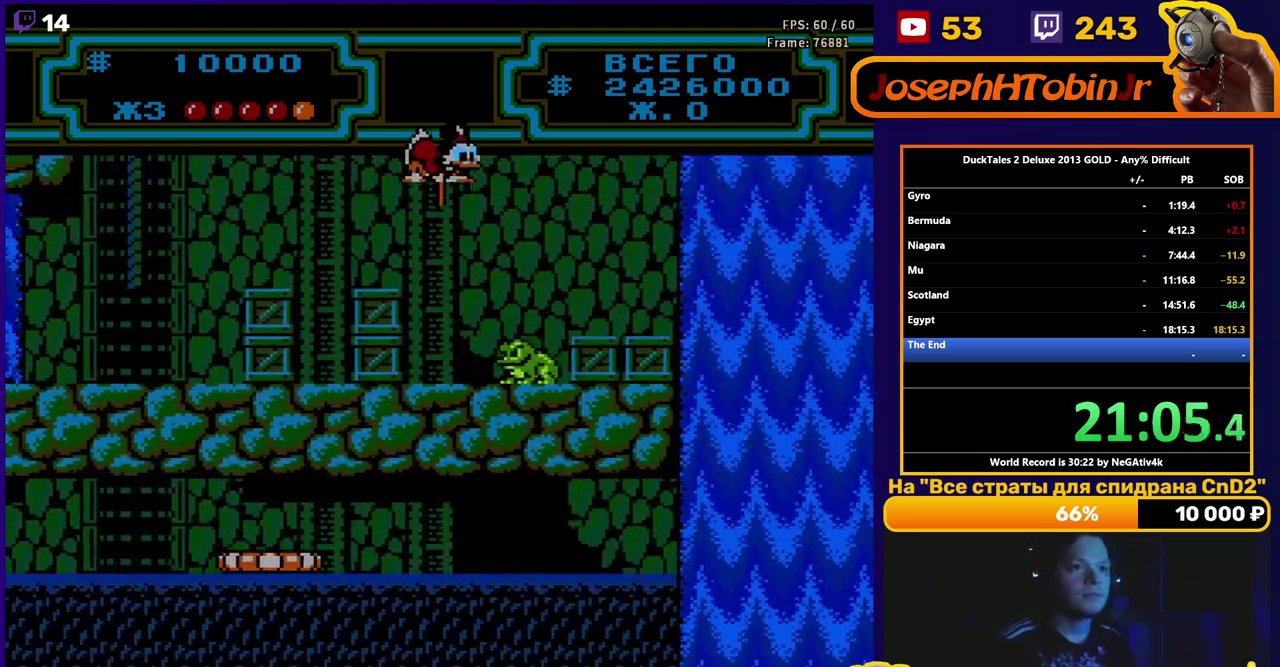
{"buttons": ["DPAD_RIGHT"], "events": [[250, "B", "up"]]}
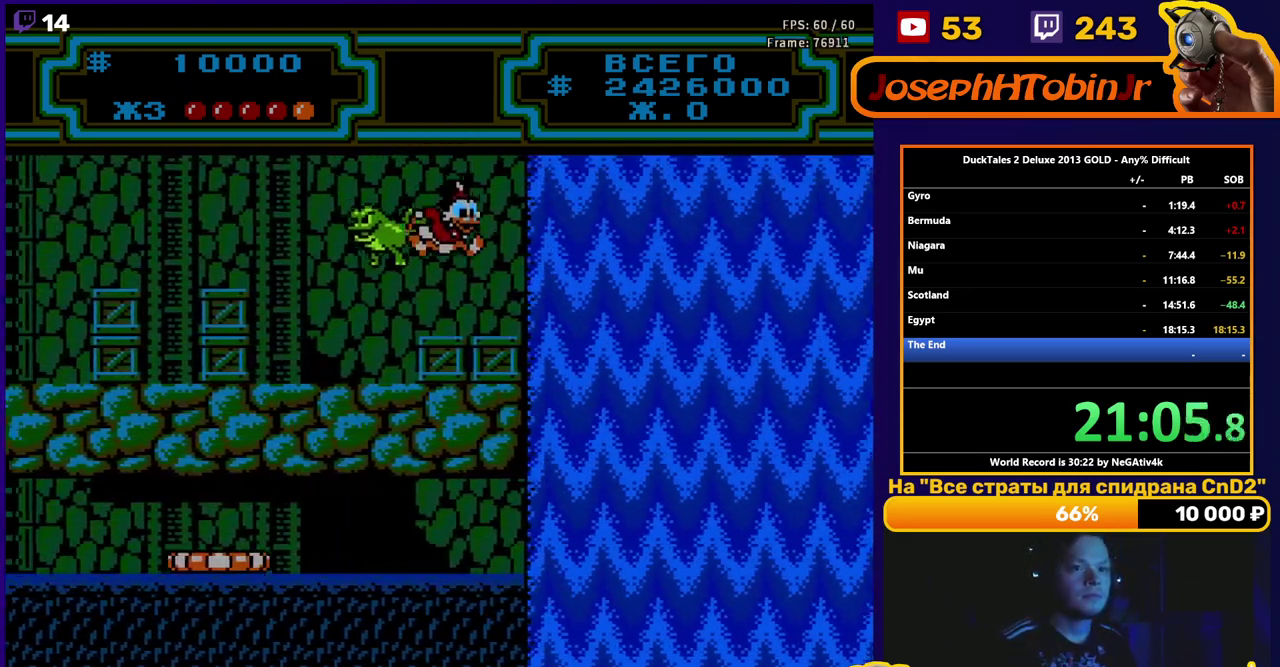
{"buttons": ["DPAD_RIGHT"], "events": [[317, "DPAD_RIGHT", "up"], [400, "DPAD_RIGHT", "down"]]}
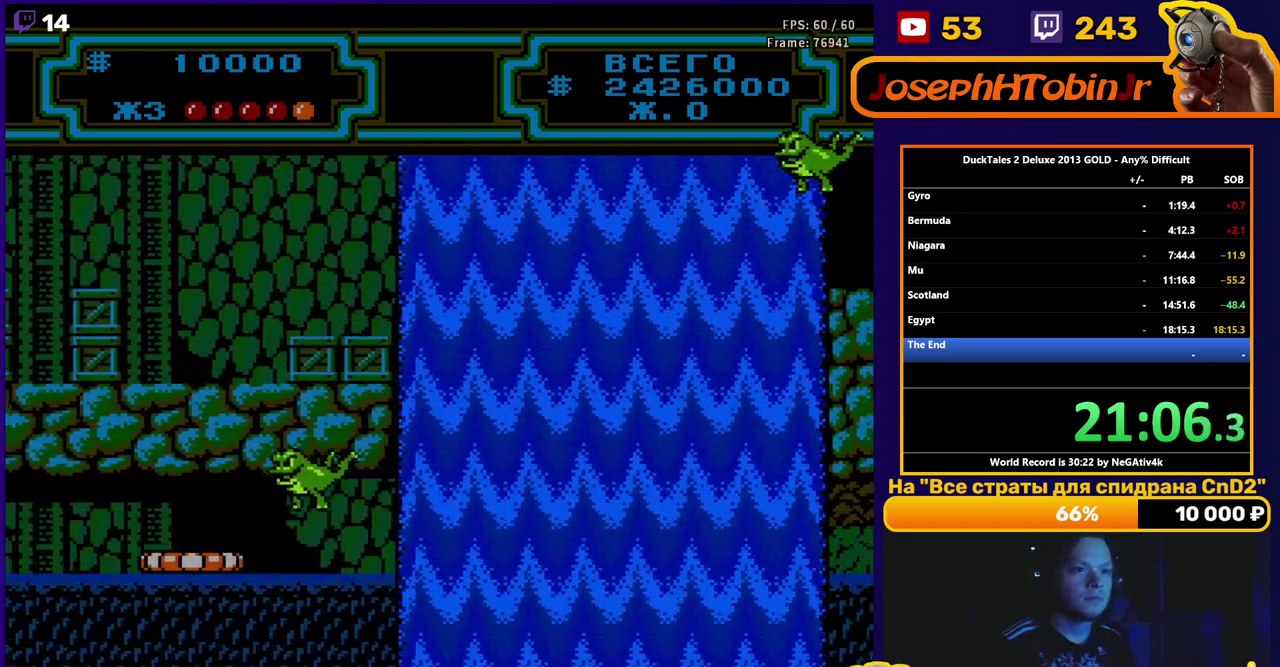
{"buttons": ["DPAD_RIGHT"], "events": []}
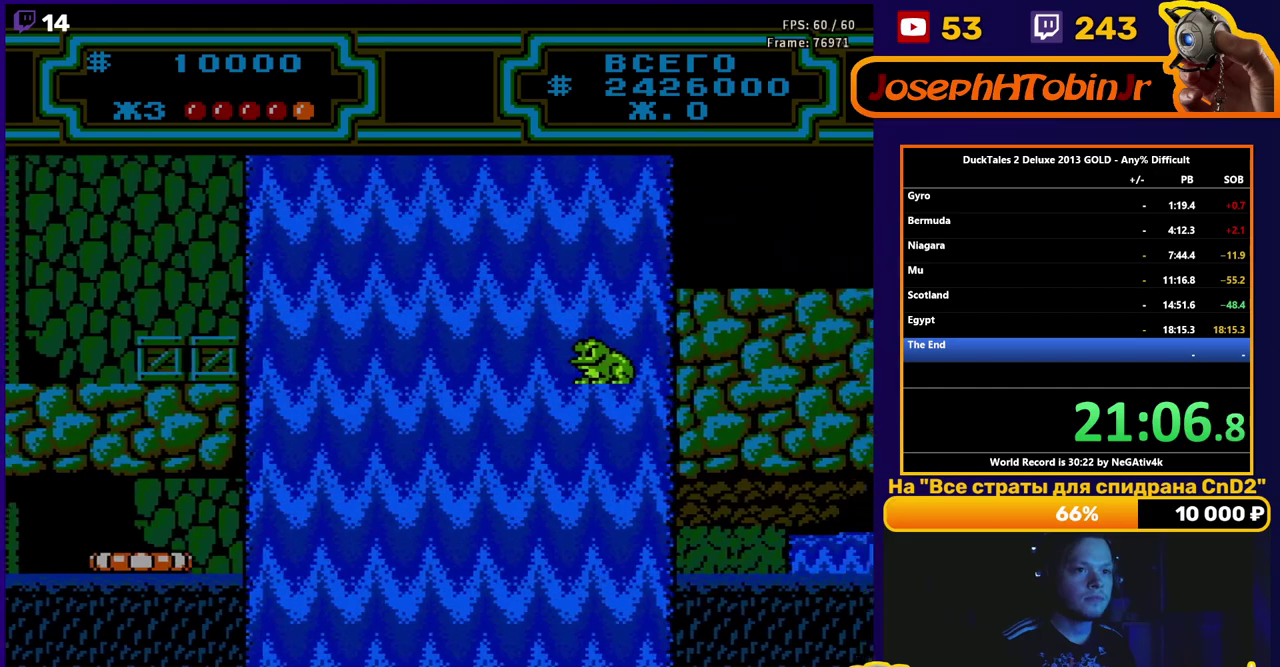
{"buttons": ["B", "DPAD_RIGHT"], "events": [[150, "A", "down"], [267, "A", "up"], [333, "B", "down"]]}
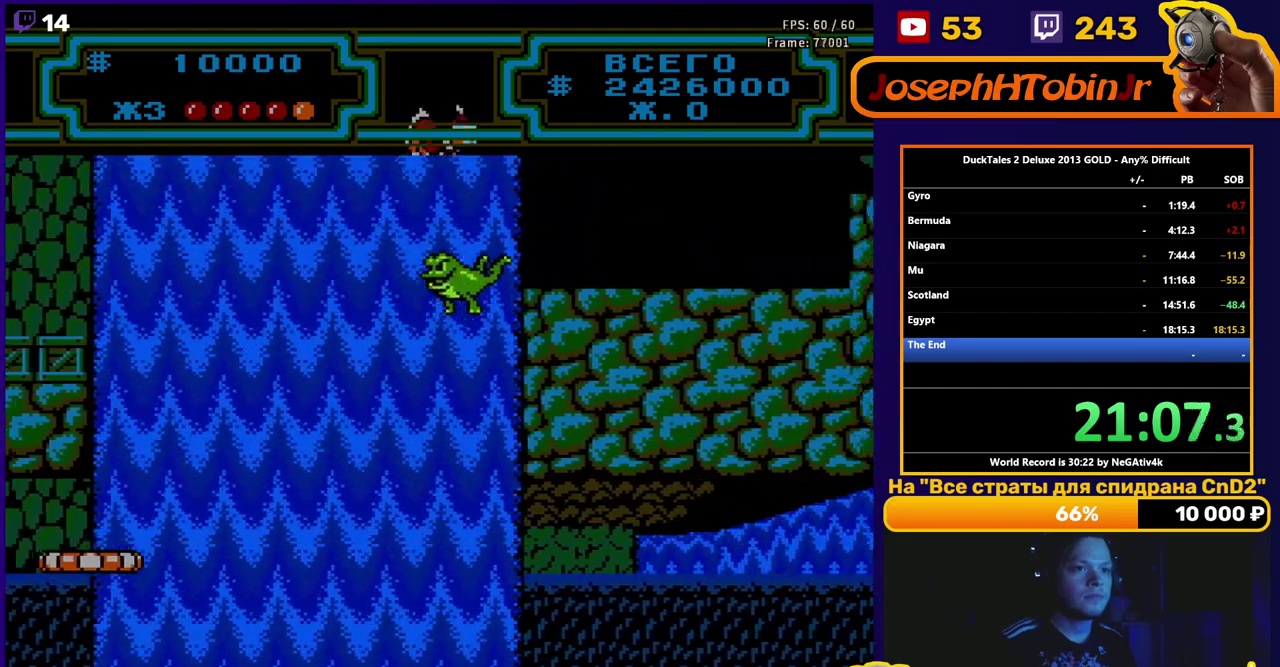
{"buttons": ["DPAD_RIGHT", "SELECT"], "events": [[83, "B", "up"], [200, "SELECT", "down"]]}
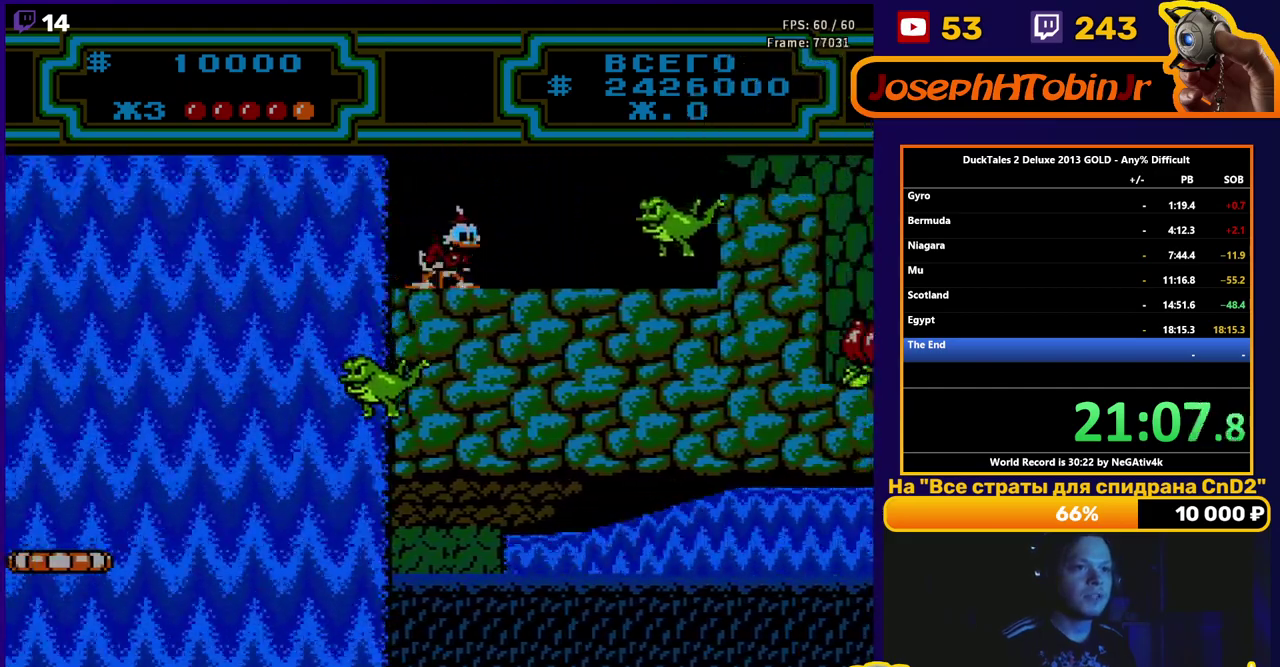
{"buttons": ["DPAD_RIGHT", "SELECT"], "events": []}